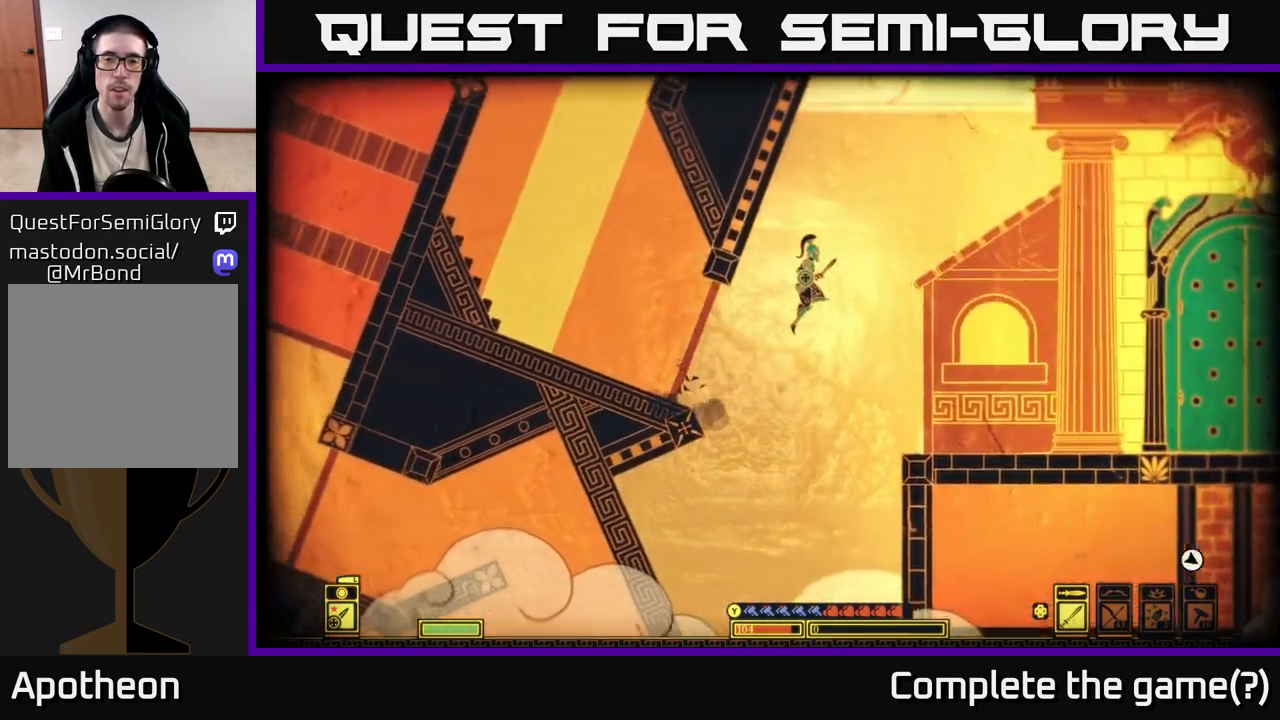
Gameplay with a controller (Xbox layout); each line is a JSON object with the inputs held at the frame after it. "events" lists button and stick changes between this image and that frame as [ms after this image, input, new state], when the widget could be followed in between.
{"buttons": [], "left_stick": "right", "right_stick": "center", "events": [[183, "A", "up"]]}
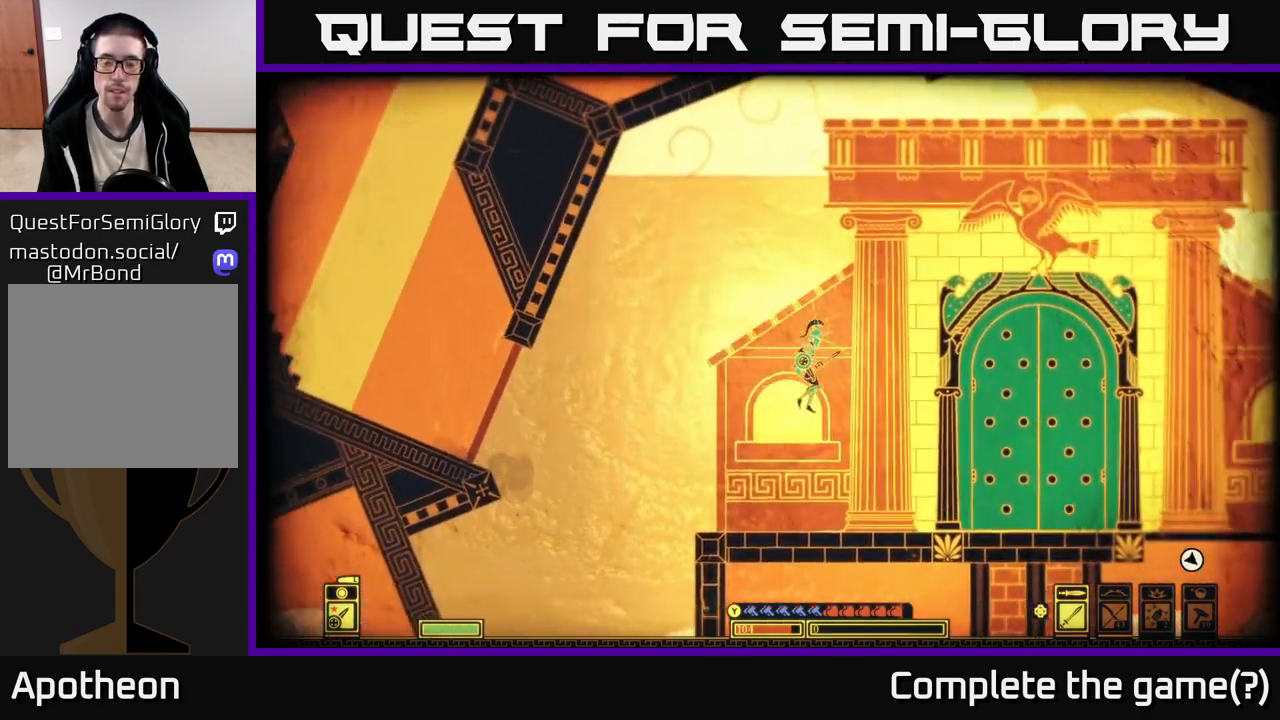
{"buttons": [], "left_stick": "right", "right_stick": "center", "events": []}
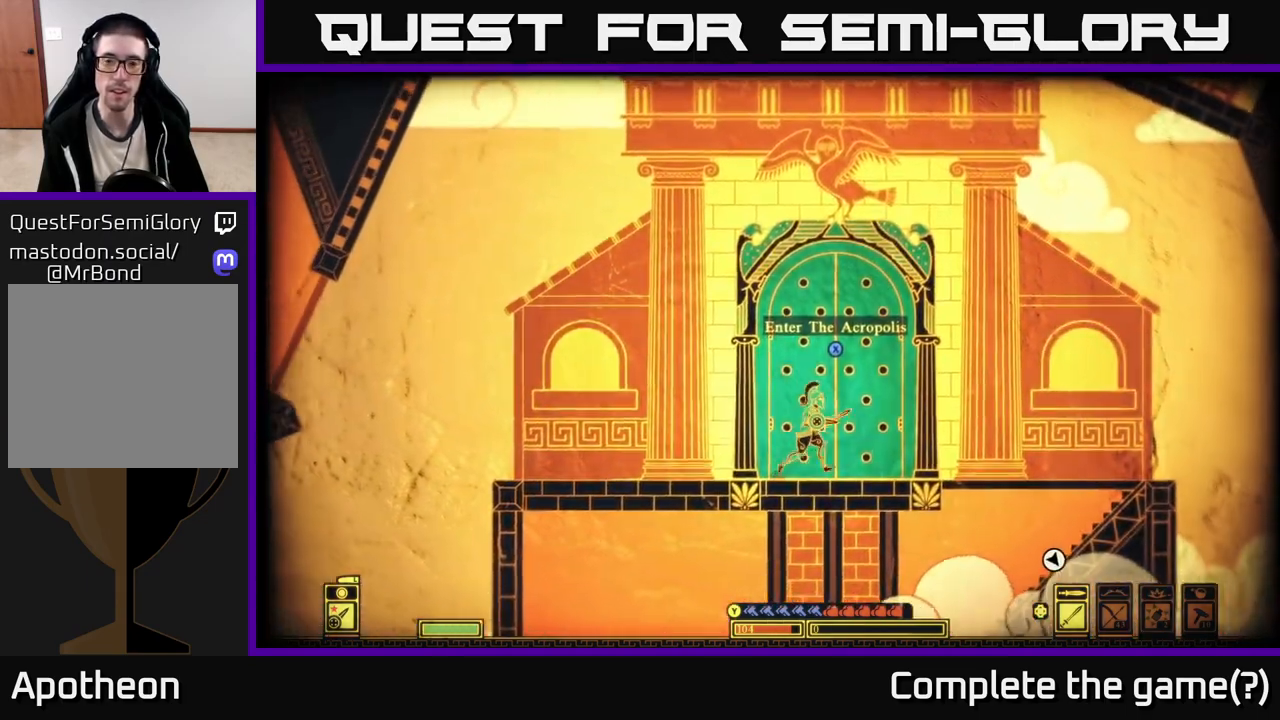
{"buttons": [], "left_stick": "down", "right_stick": "center", "events": [[150, "right_stick", "down"], [450, "right_stick", "center"], [483, "left_stick", "down"]]}
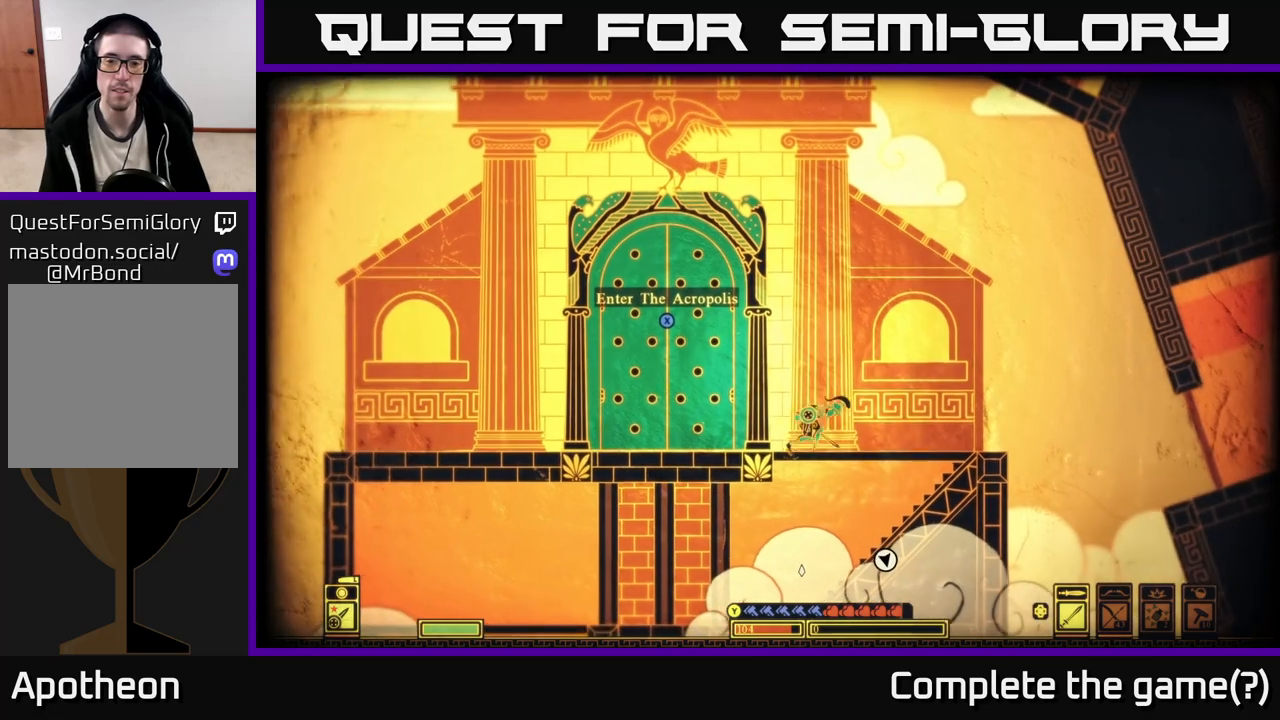
{"buttons": [], "left_stick": "left", "right_stick": "center", "events": [[67, "A", "down"], [183, "A", "up"], [350, "left_stick", "left"]]}
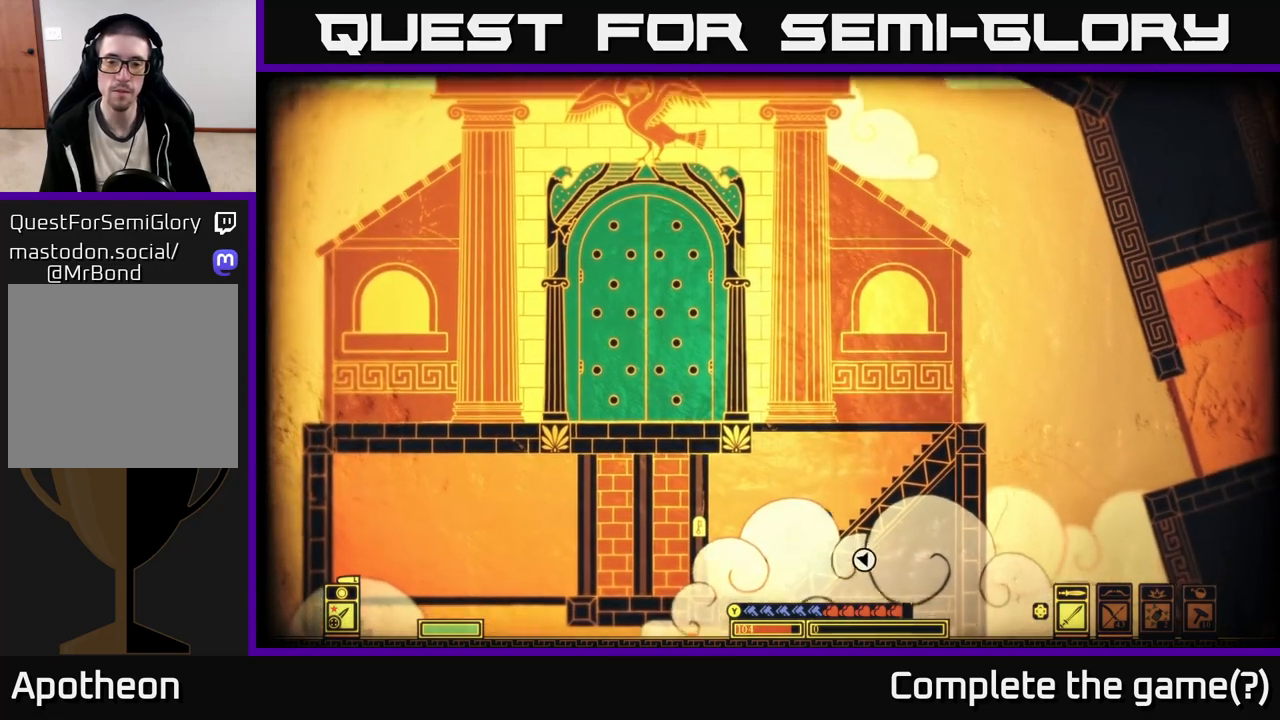
{"buttons": [], "left_stick": "left", "right_stick": "down", "events": [[100, "left_stick", "center"], [100, "right_stick", "down"], [400, "left_stick", "left"]]}
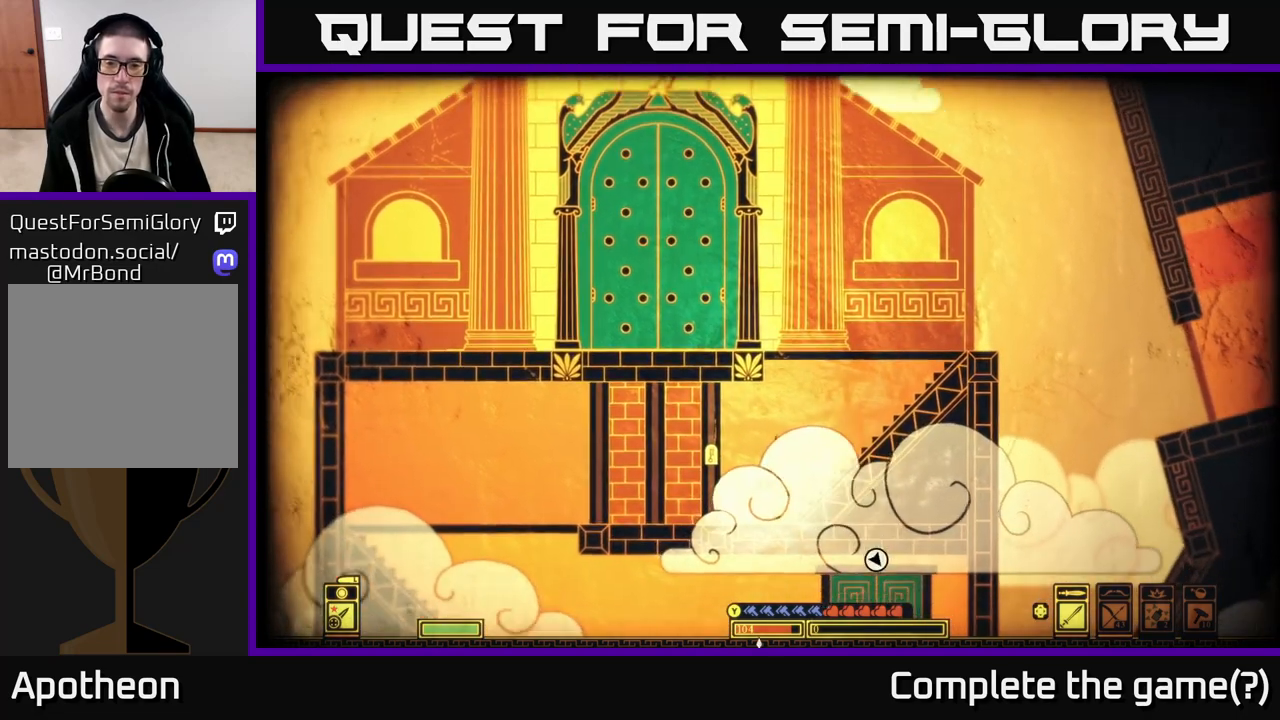
{"buttons": ["X"], "left_stick": "center", "right_stick": "center", "events": [[233, "left_stick", "center"], [233, "right_stick", "center"], [300, "X", "down"]]}
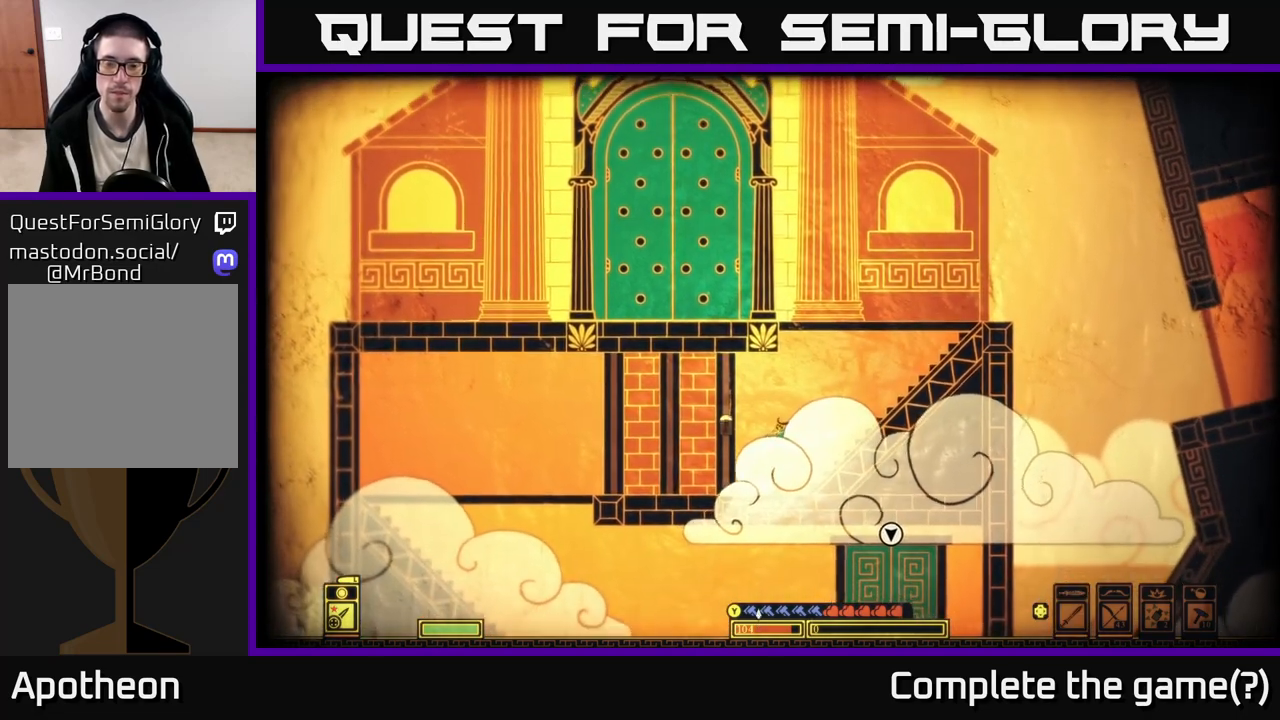
{"buttons": ["X"], "left_stick": "center", "right_stick": "center", "events": []}
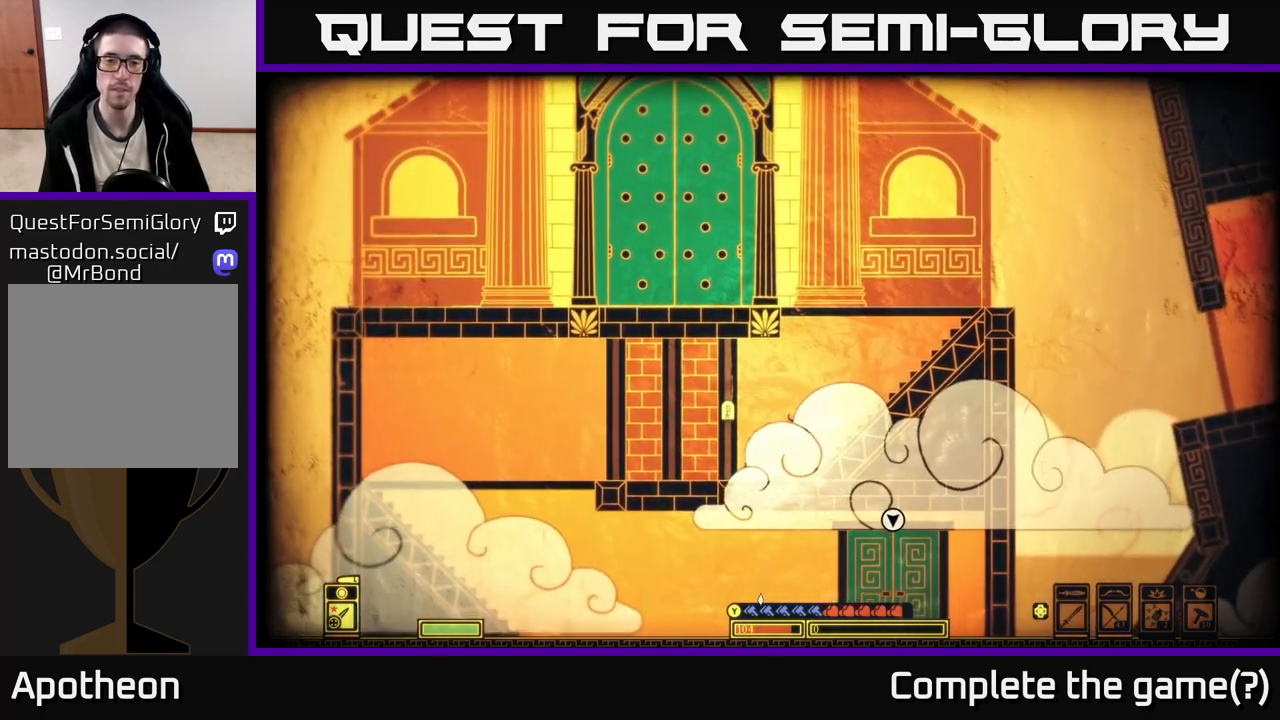
{"buttons": ["X"], "left_stick": "center", "right_stick": "center", "events": []}
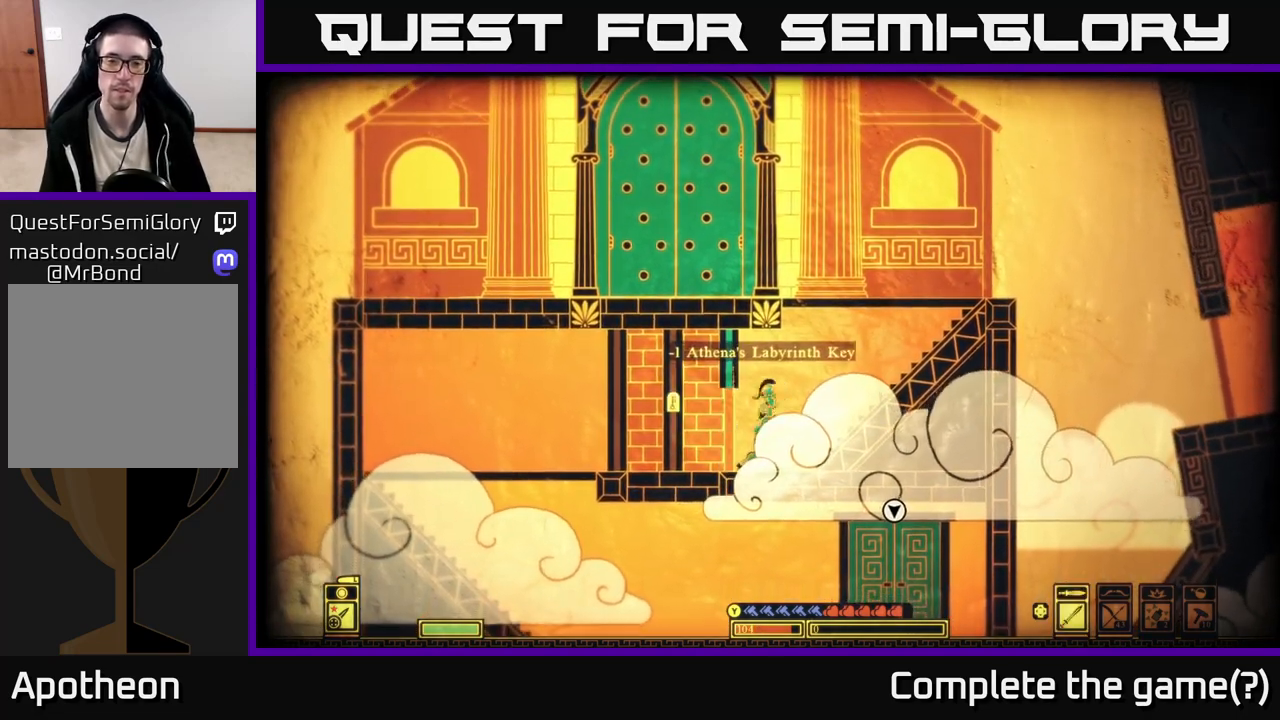
{"buttons": ["X"], "left_stick": "center", "right_stick": "center", "events": [[33, "left_stick", "left"], [67, "X", "up"], [283, "X", "down"], [283, "left_stick", "center"]]}
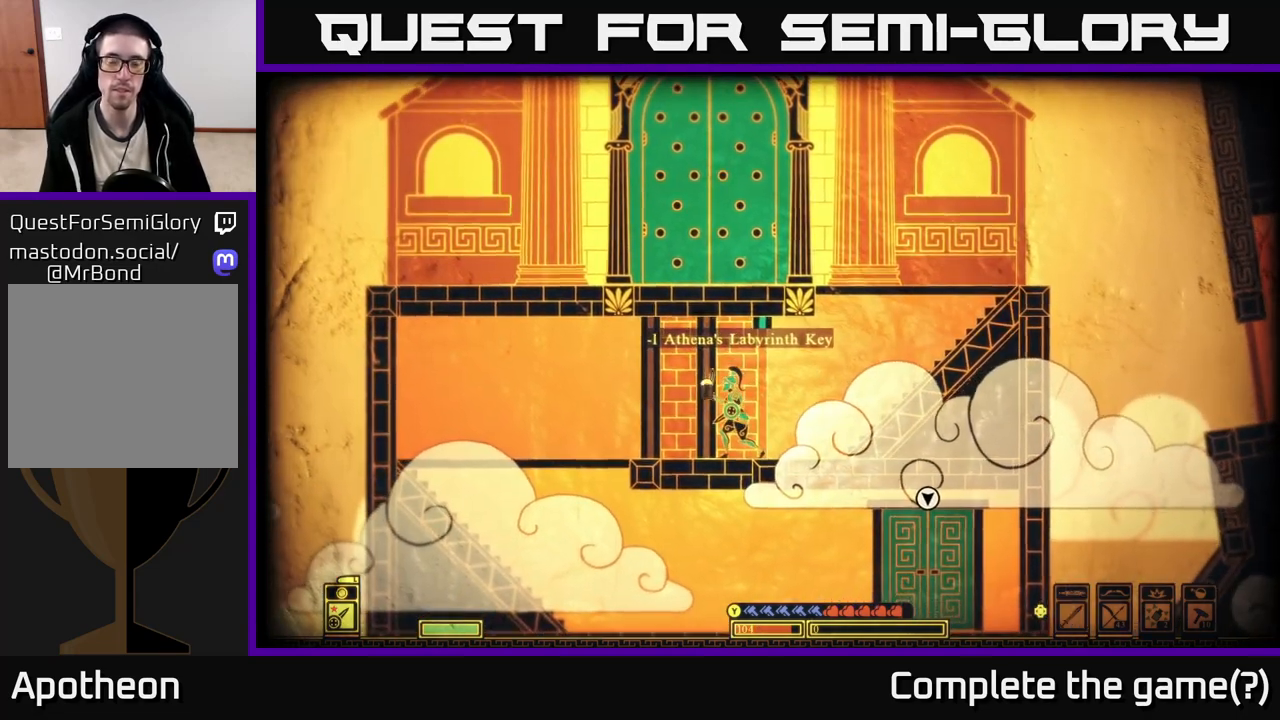
{"buttons": ["X"], "left_stick": "center", "right_stick": "center", "events": []}
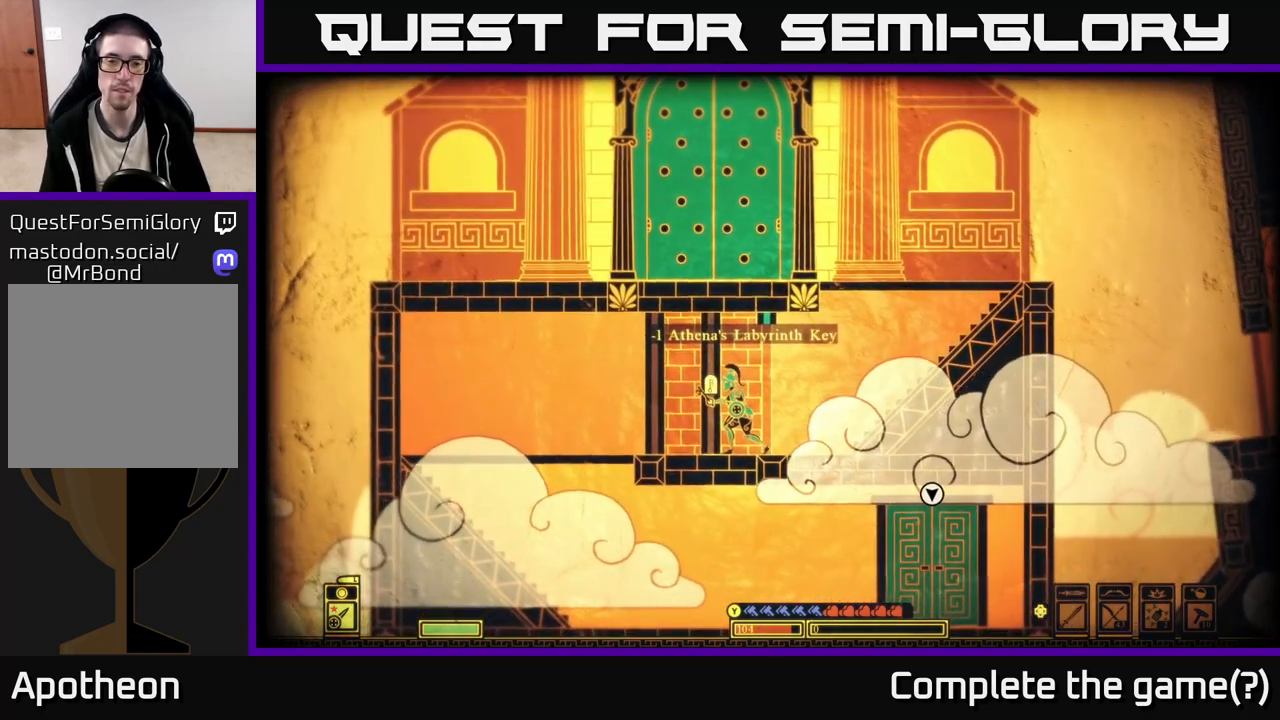
{"buttons": ["X"], "left_stick": "left", "right_stick": "center", "events": [[483, "left_stick", "left"]]}
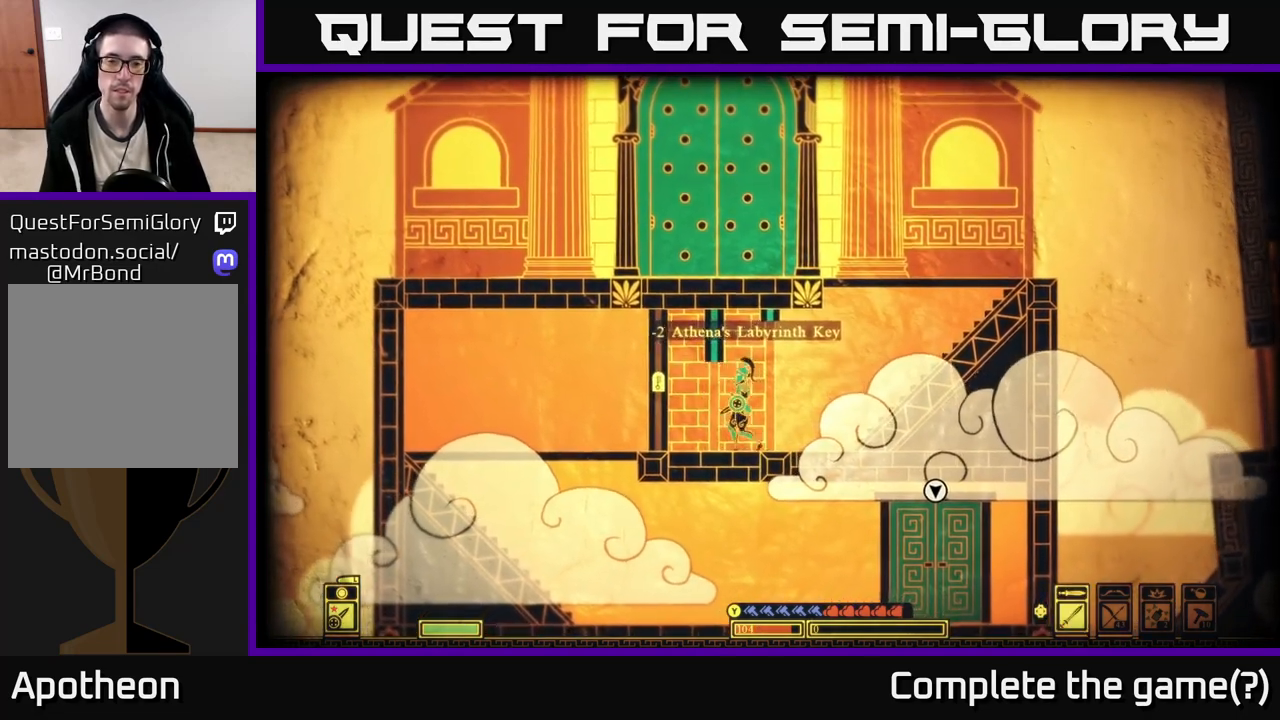
{"buttons": ["X"], "left_stick": "center", "right_stick": "center", "events": [[33, "X", "up"], [233, "X", "down"], [233, "left_stick", "center"]]}
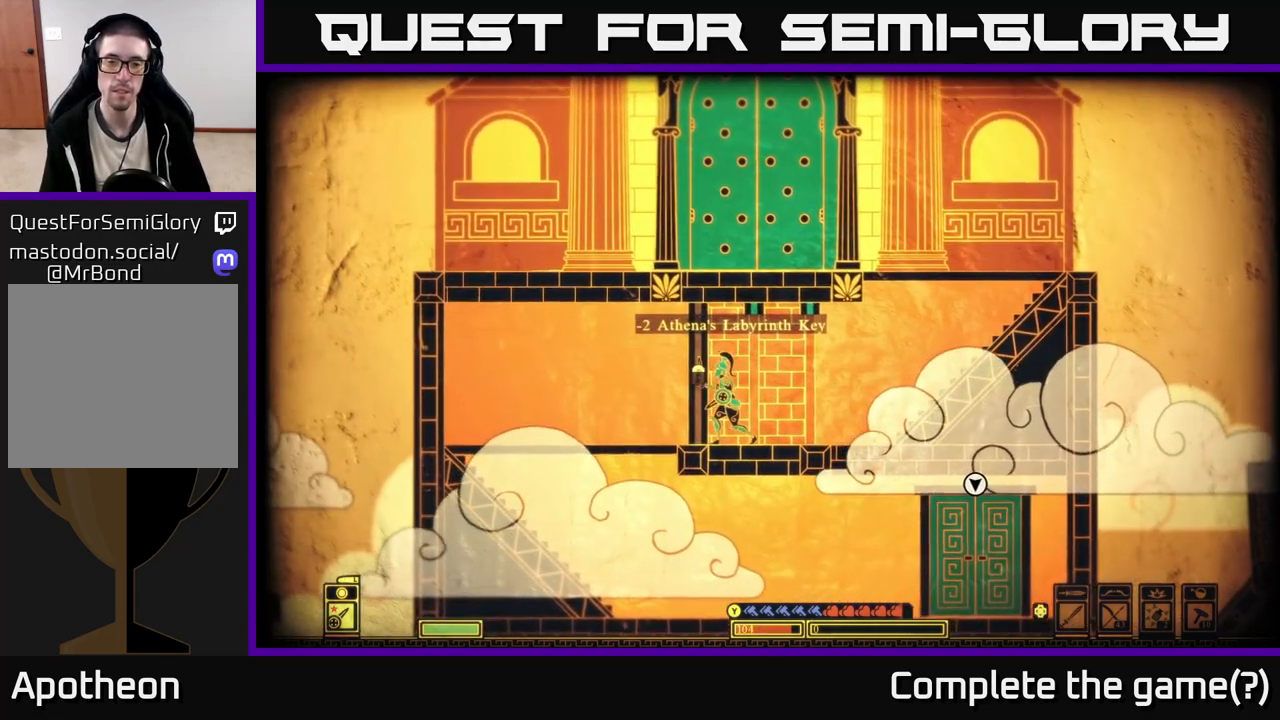
{"buttons": ["X"], "left_stick": "center", "right_stick": "center", "events": []}
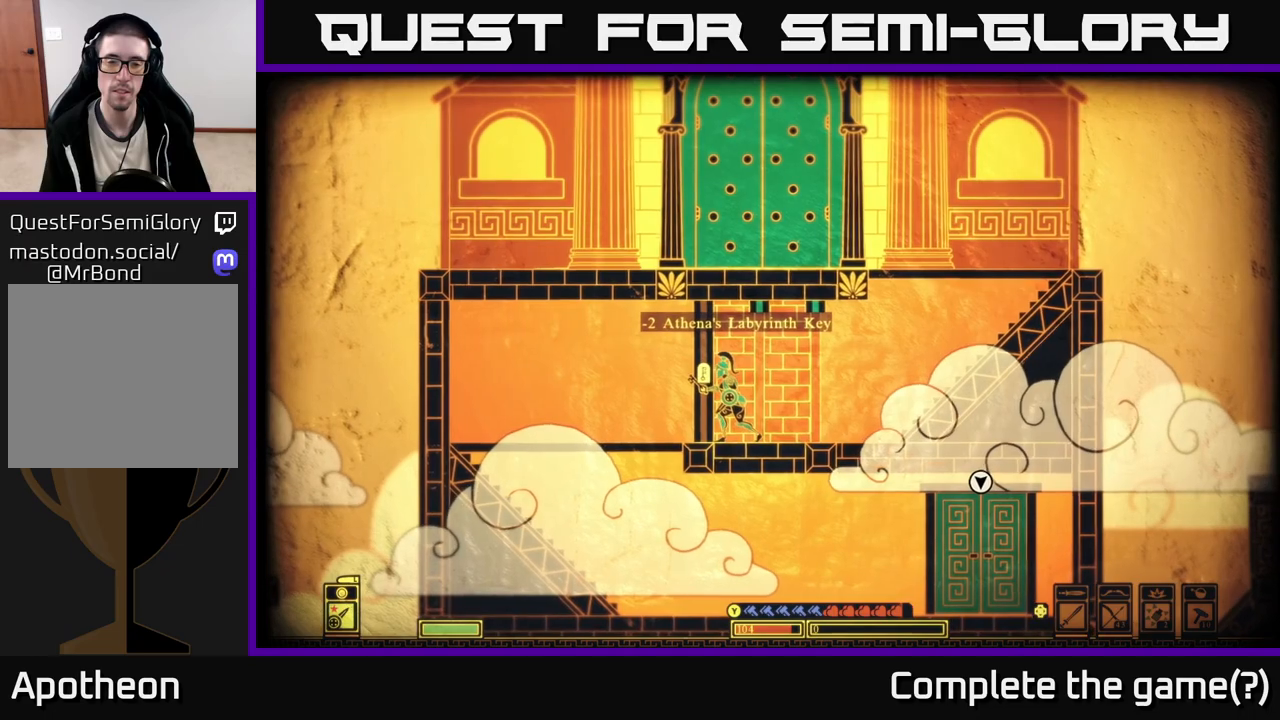
{"buttons": ["X"], "left_stick": "left", "right_stick": "center", "events": [[433, "left_stick", "left"]]}
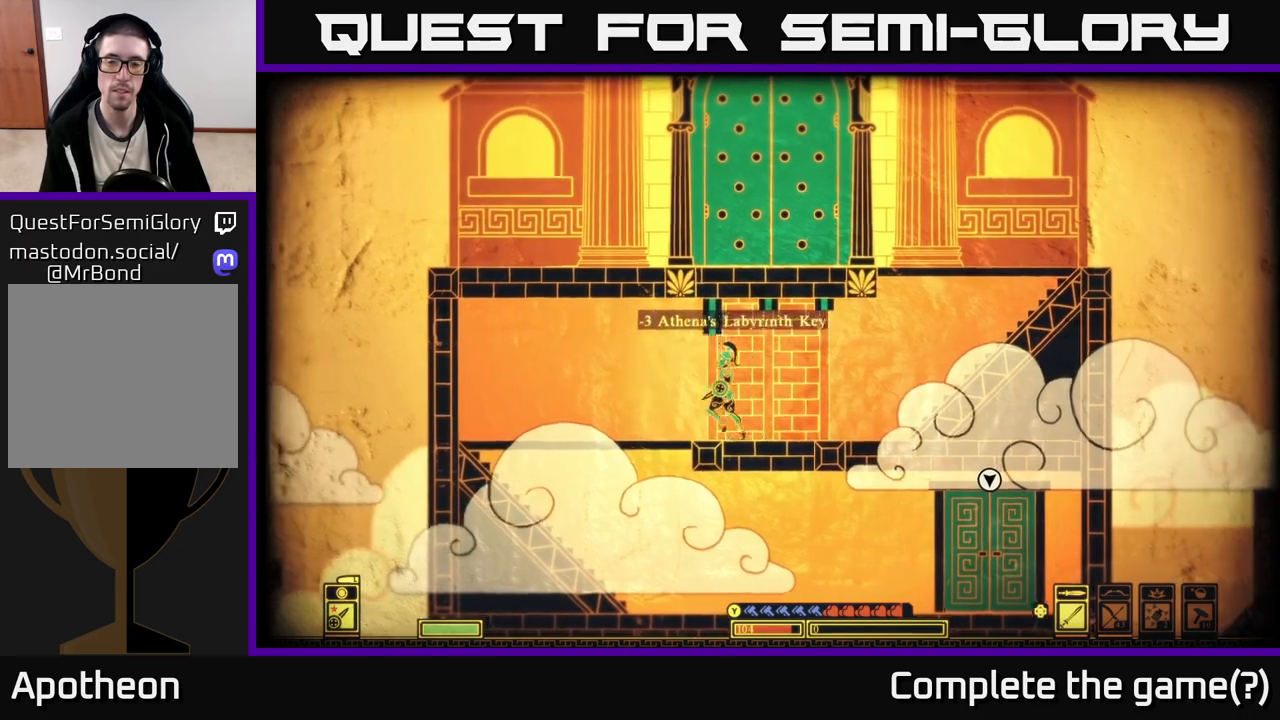
{"buttons": ["A"], "left_stick": "down", "right_stick": "center", "events": [[83, "X", "up"], [383, "left_stick", "down"], [417, "A", "down"]]}
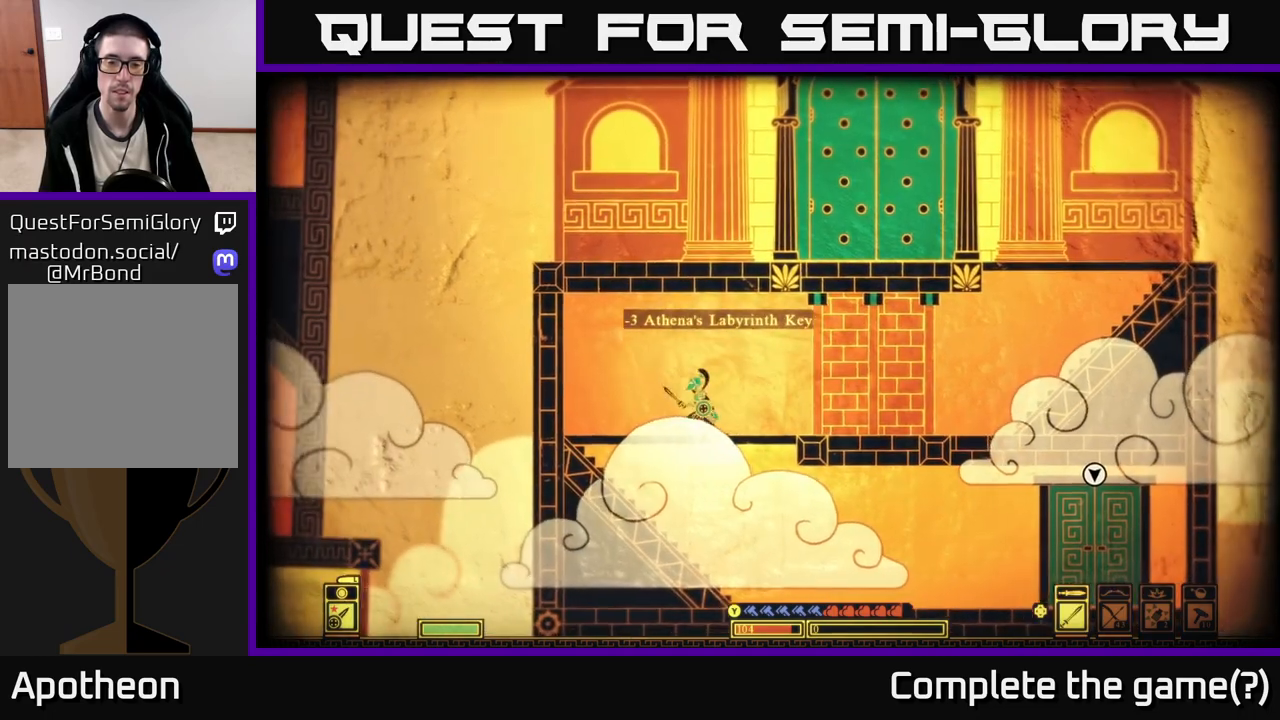
{"buttons": [], "left_stick": "right", "right_stick": "down-right", "events": [[50, "A", "up"], [50, "left_stick", "down-right"], [150, "left_stick", "right"], [333, "right_stick", "down"], [483, "right_stick", "down-right"]]}
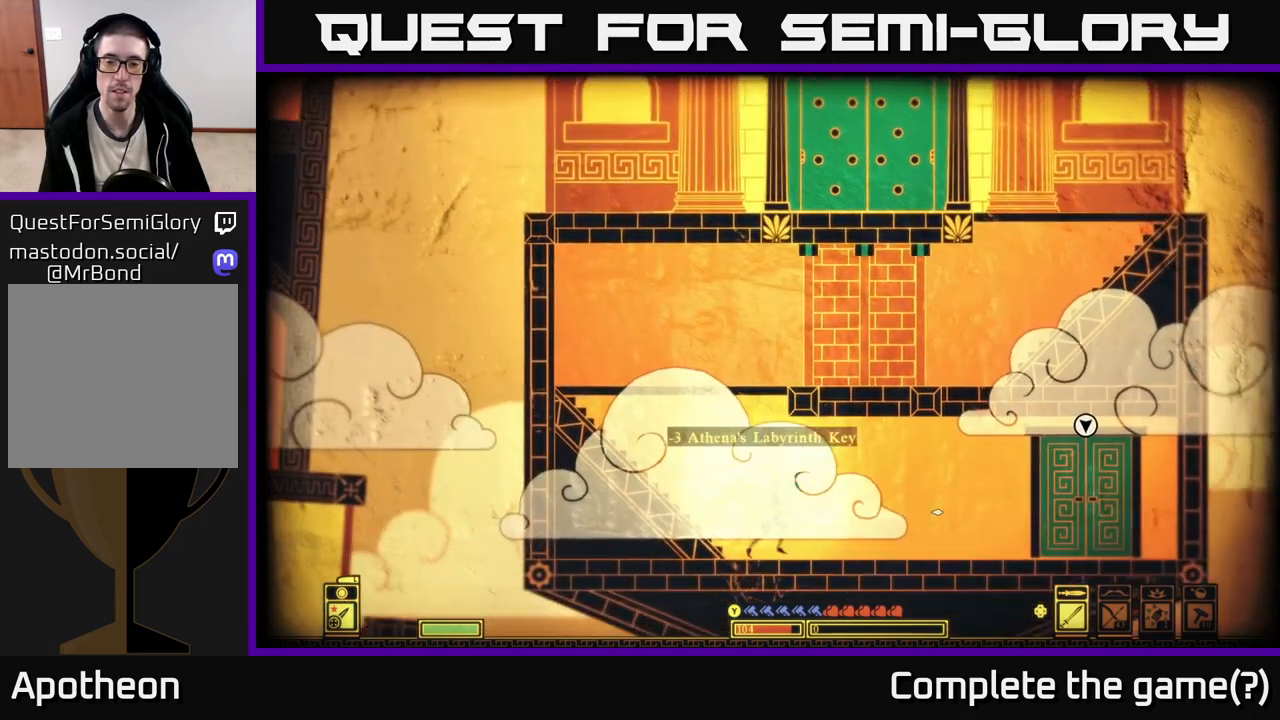
{"buttons": [], "left_stick": "right", "right_stick": "center", "events": [[33, "right_stick", "right"], [233, "right_stick", "up-right"], [483, "right_stick", "center"]]}
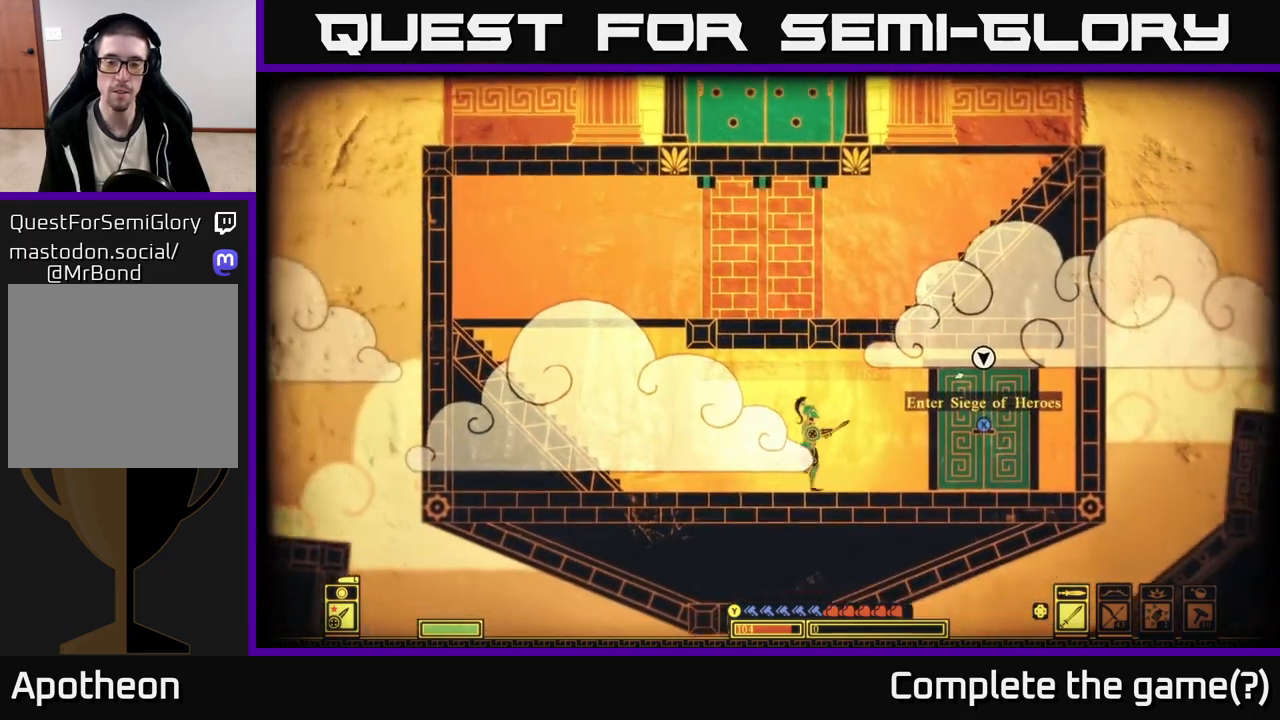
{"buttons": [], "left_stick": "up-left", "right_stick": "center", "events": [[483, "left_stick", "up-left"]]}
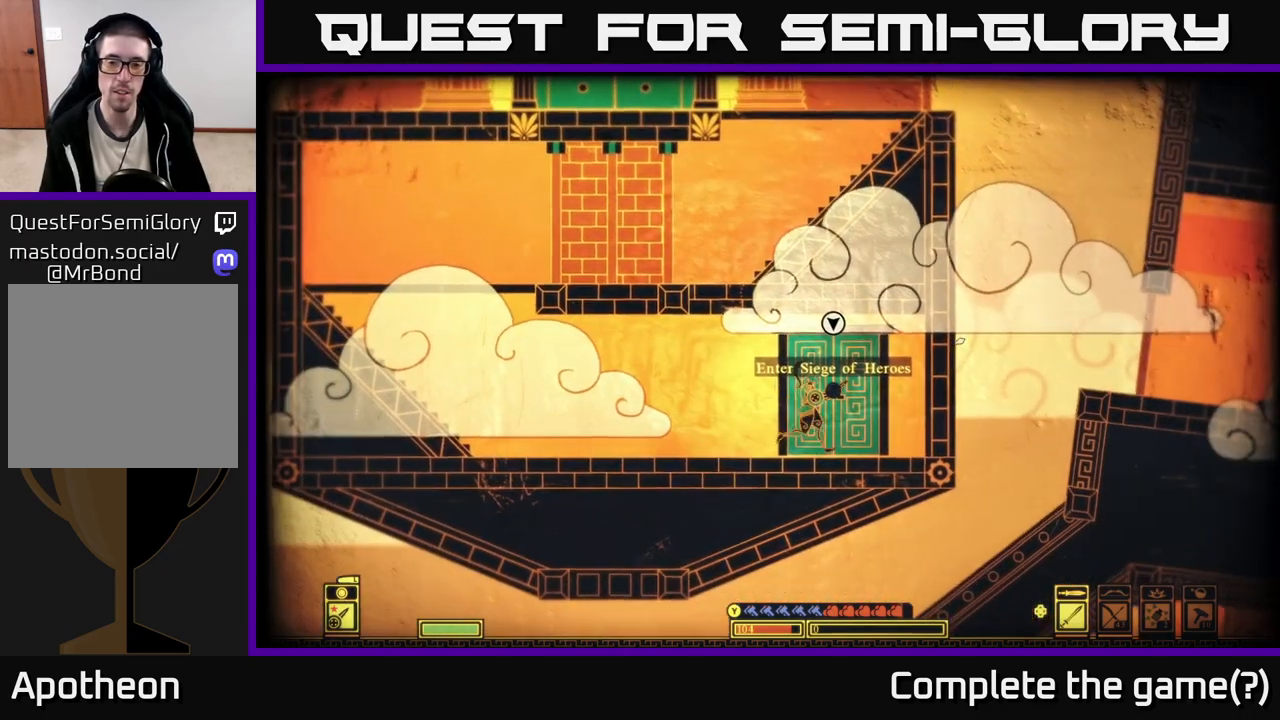
{"buttons": ["X"], "left_stick": "center", "right_stick": "center", "events": [[33, "X", "down"], [117, "left_stick", "center"]]}
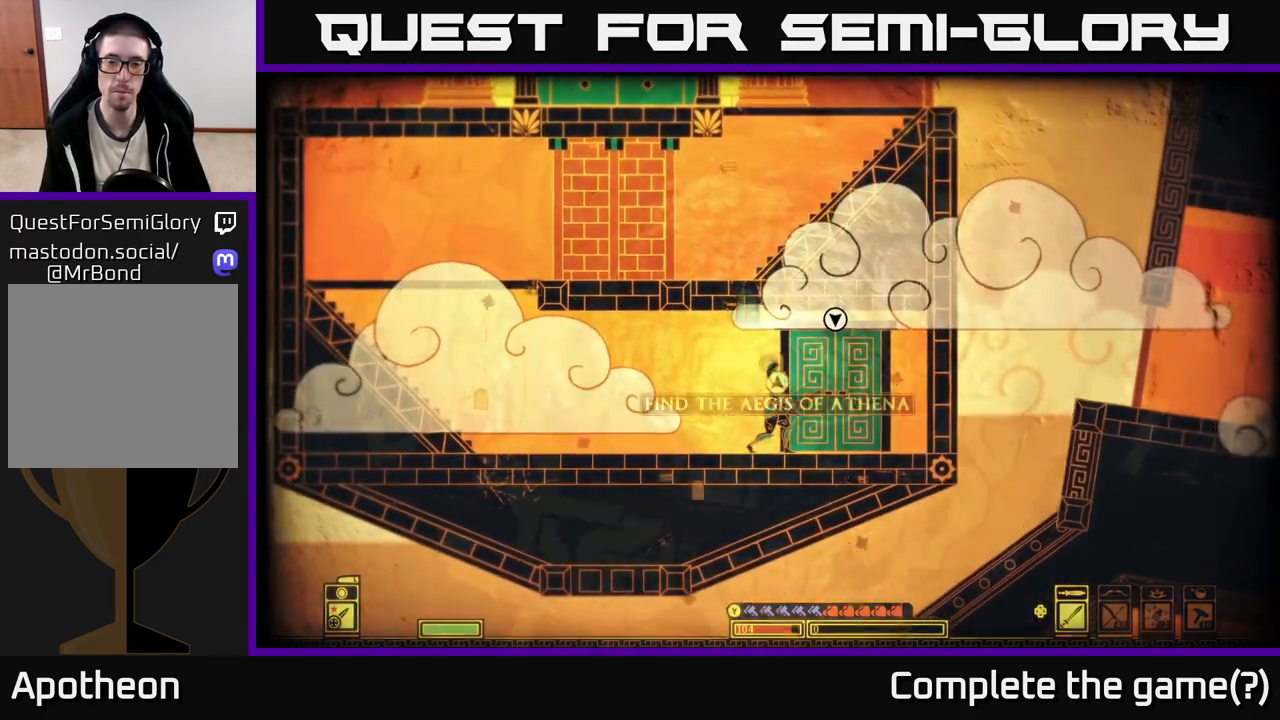
{"buttons": ["X"], "left_stick": "center", "right_stick": "center", "events": []}
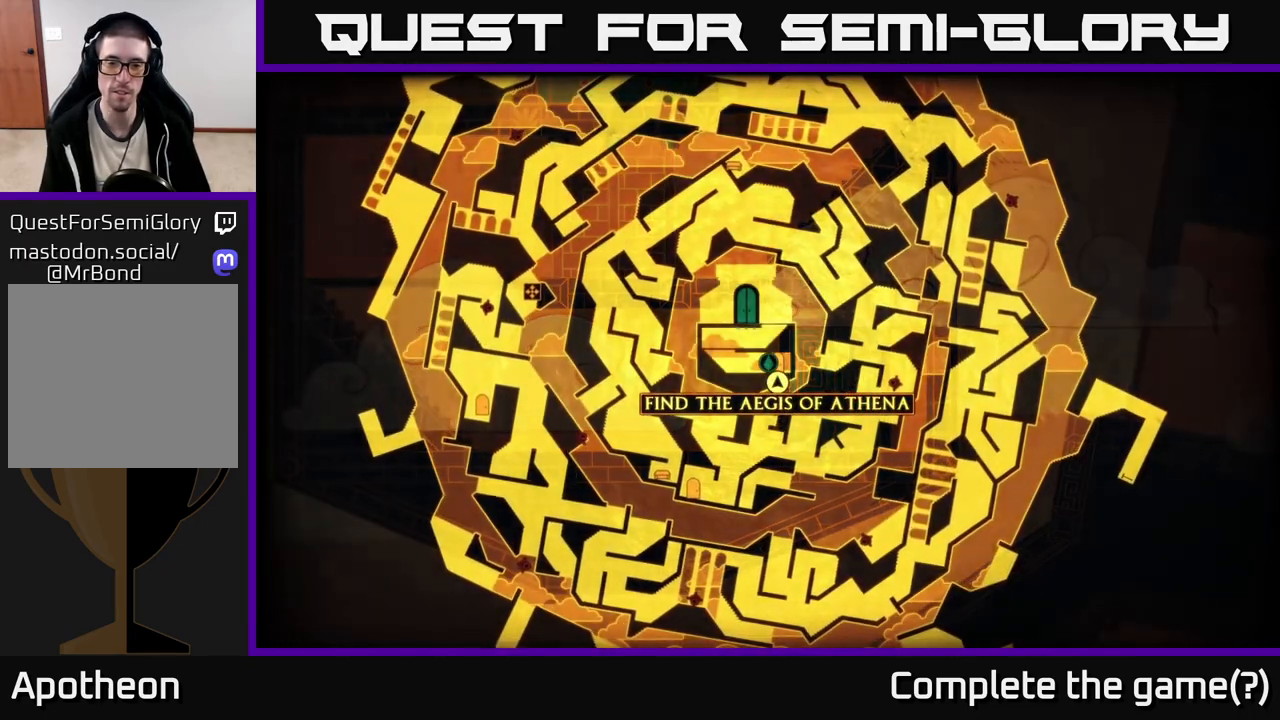
{"buttons": ["X"], "left_stick": "center", "right_stick": "center", "events": []}
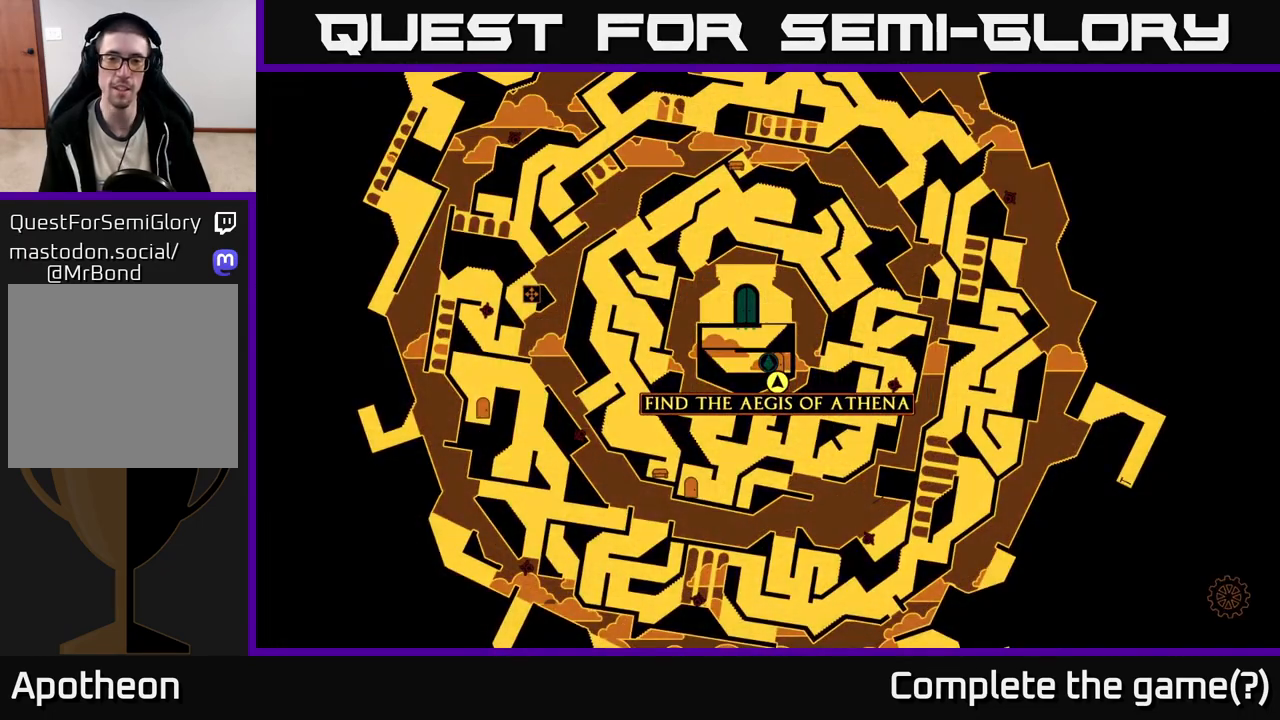
{"buttons": [], "left_stick": "center", "right_stick": "center", "events": [[150, "X", "up"]]}
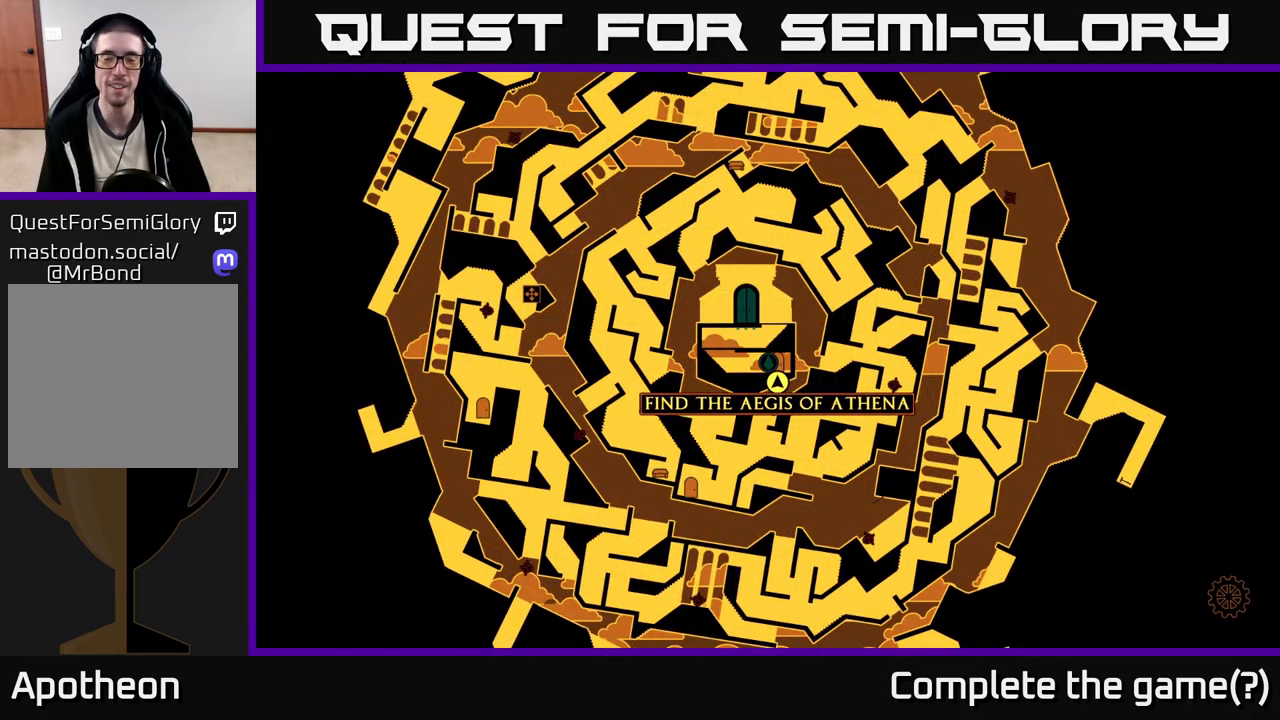
{"buttons": [], "left_stick": "center", "right_stick": "center", "events": []}
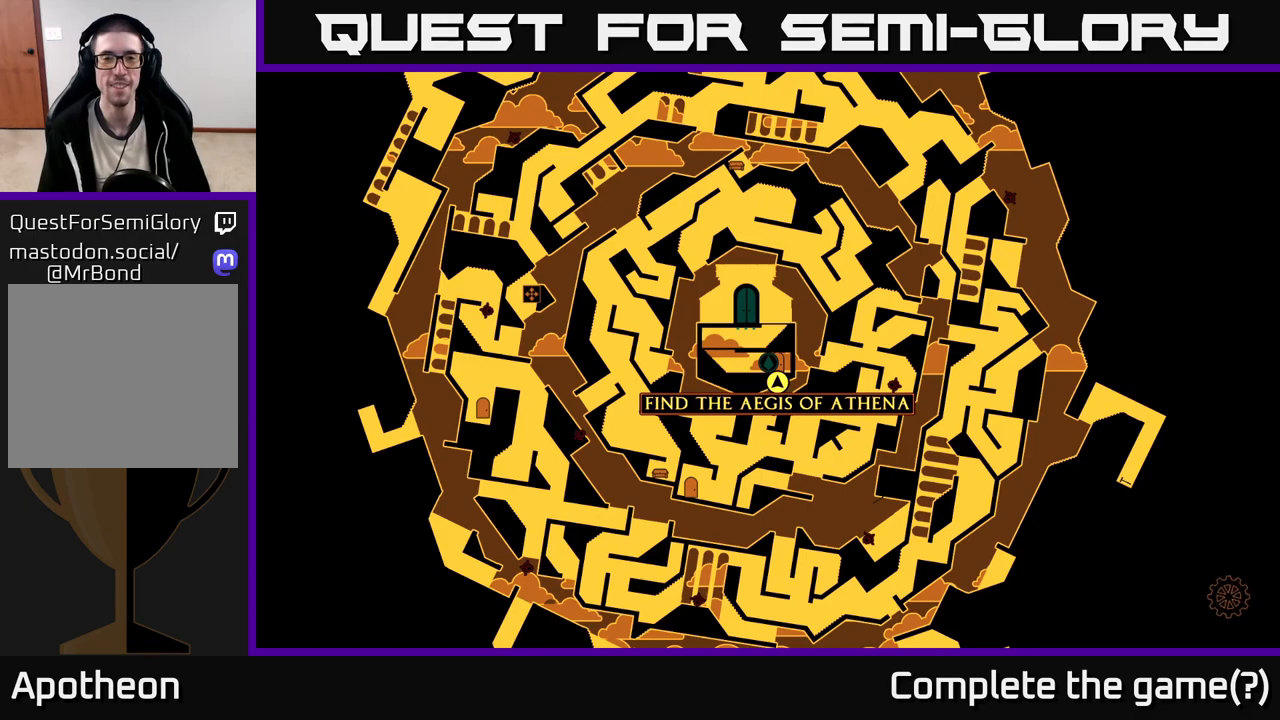
{"buttons": [], "left_stick": "center", "right_stick": "center", "events": []}
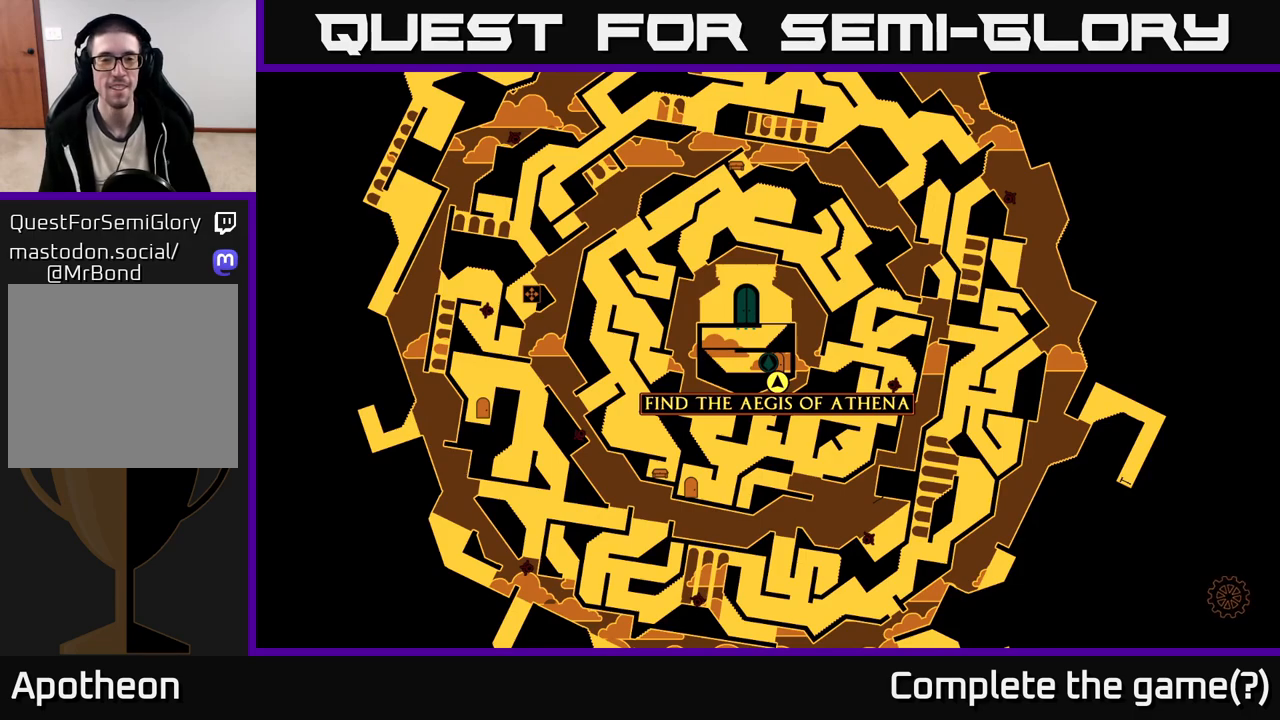
{"buttons": [], "left_stick": "center", "right_stick": "center", "events": []}
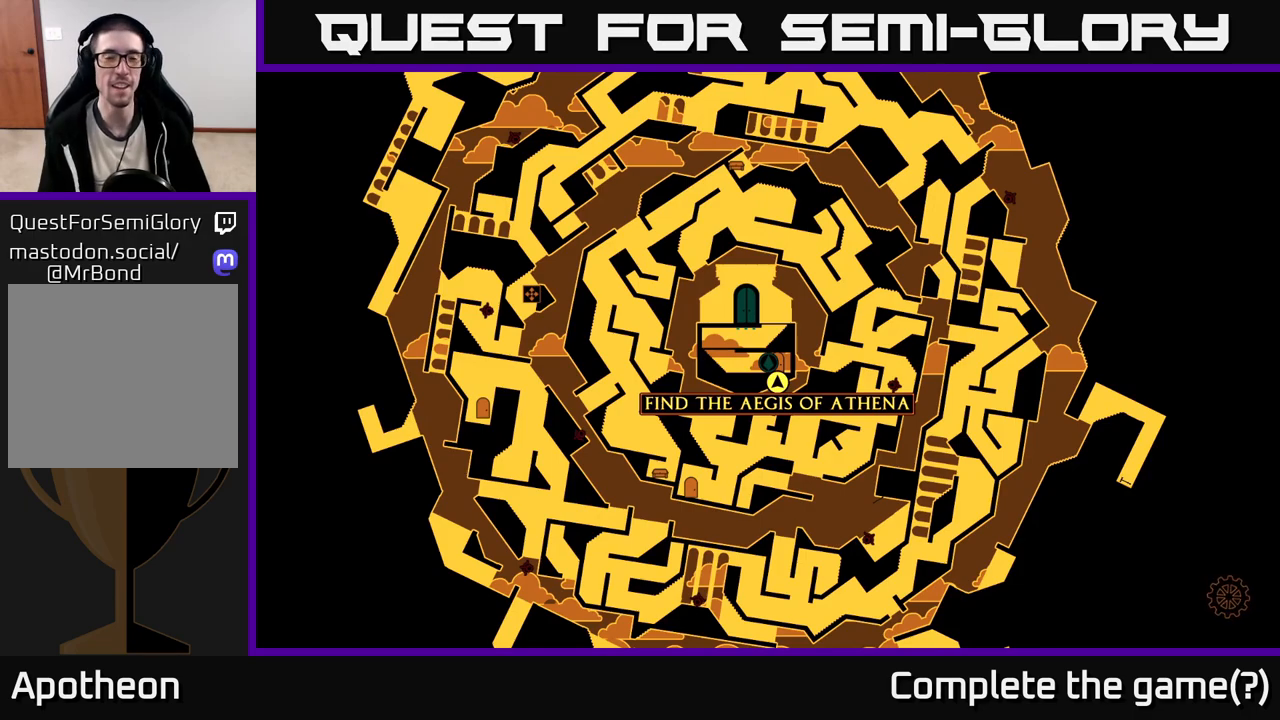
{"buttons": [], "left_stick": "center", "right_stick": "center", "events": []}
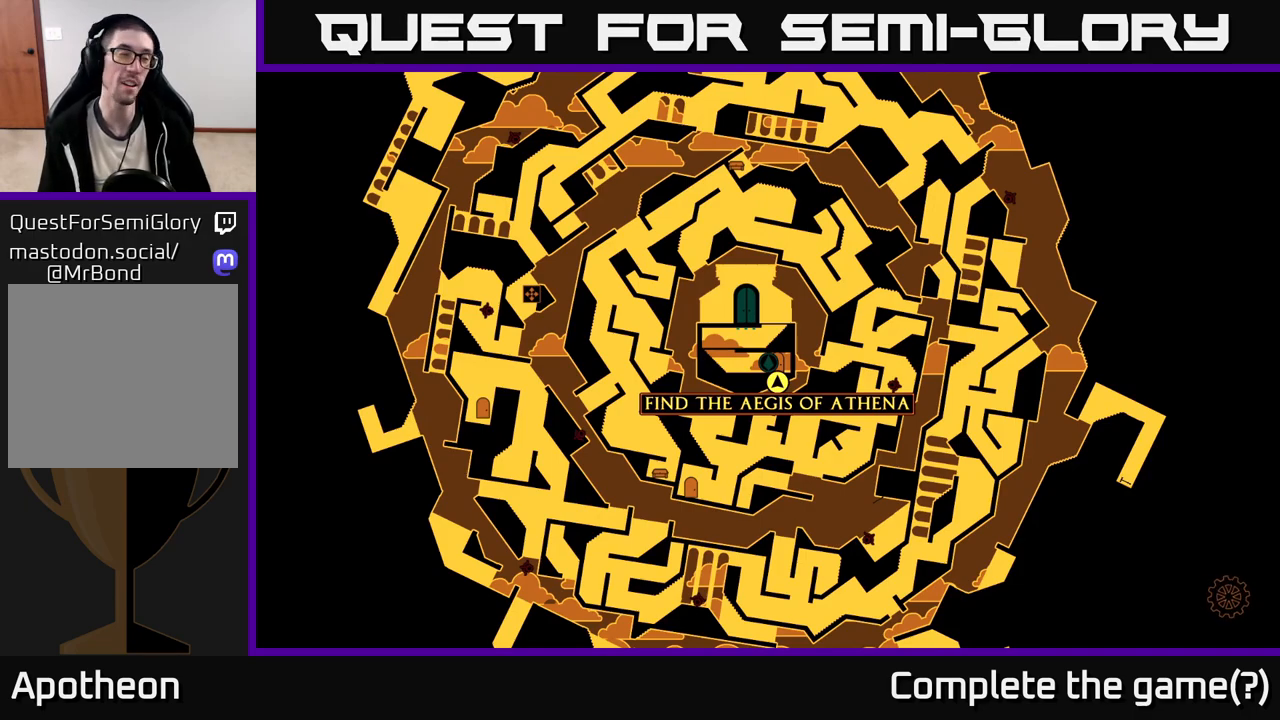
{"buttons": [], "left_stick": "center", "right_stick": "center", "events": []}
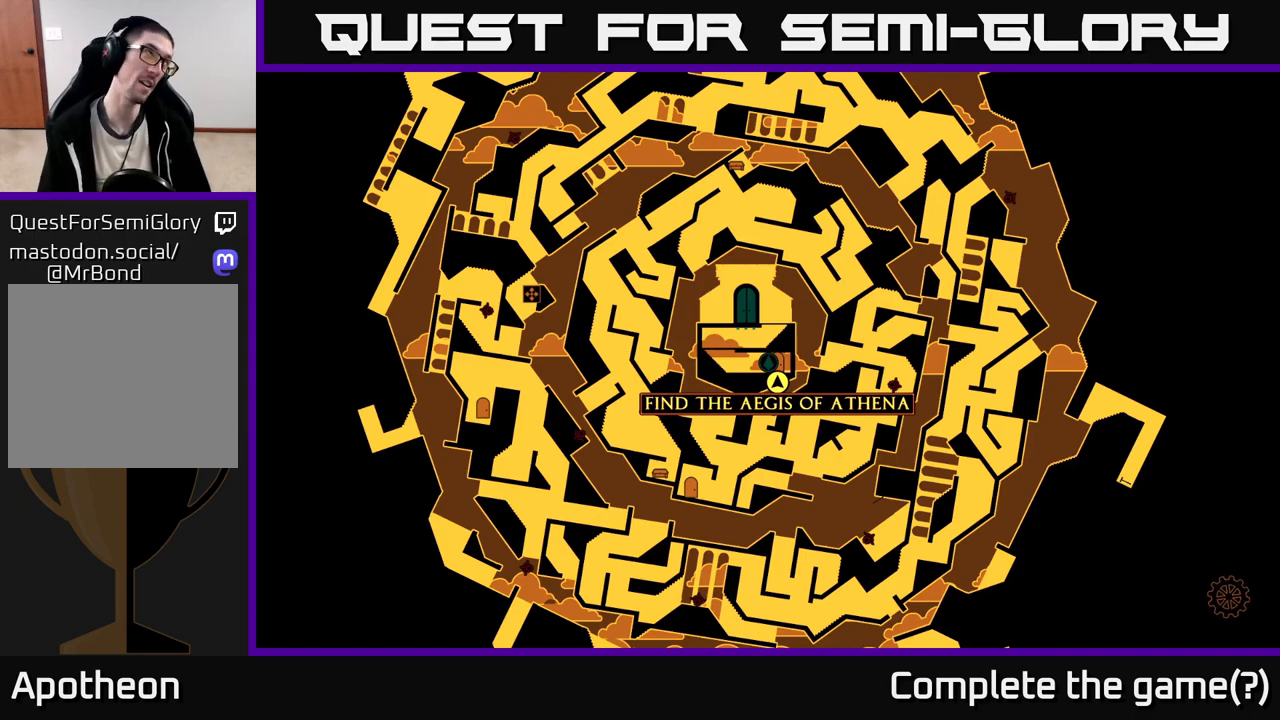
{"buttons": [], "left_stick": "center", "right_stick": "center", "events": []}
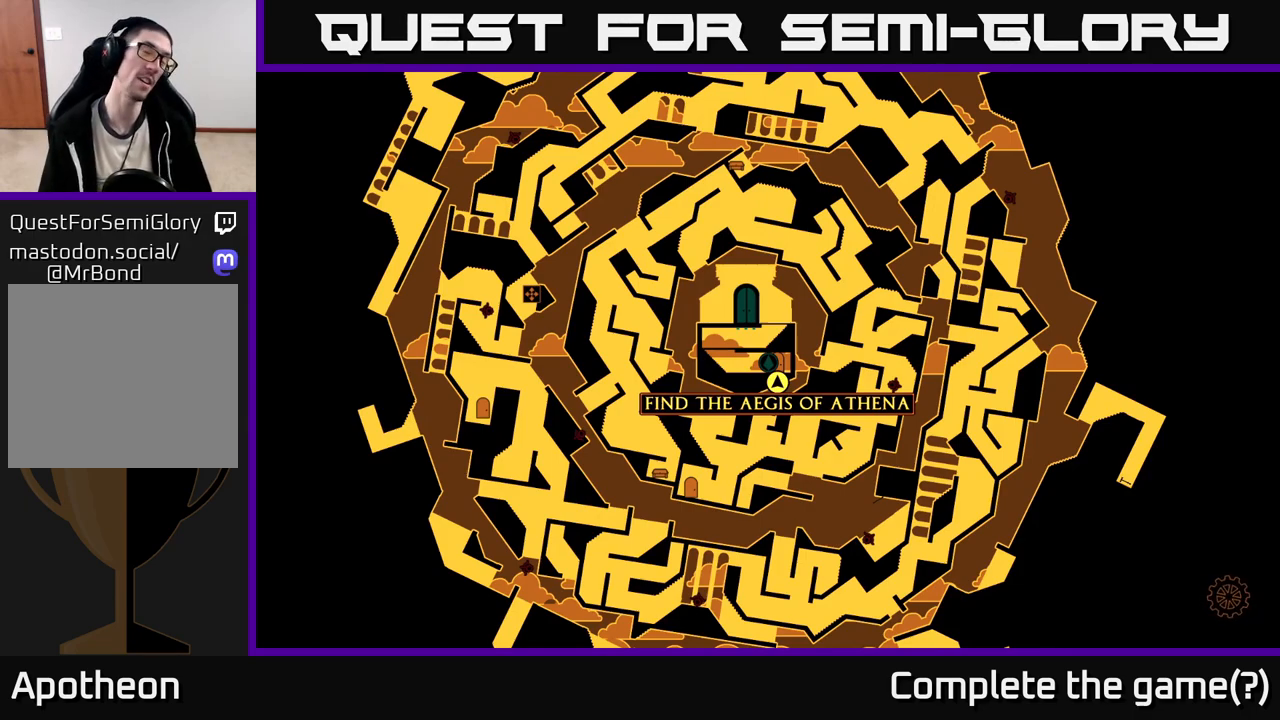
{"buttons": [], "left_stick": "center", "right_stick": "center", "events": []}
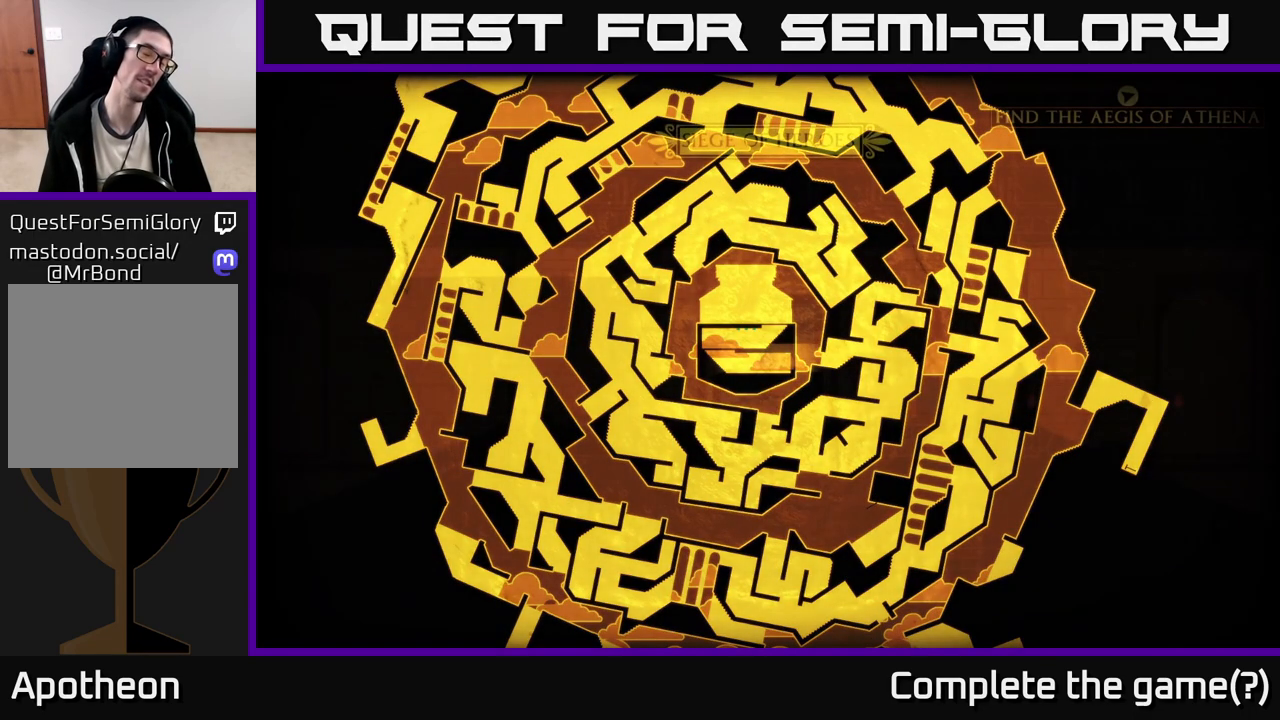
{"buttons": [], "left_stick": "center", "right_stick": "center", "events": []}